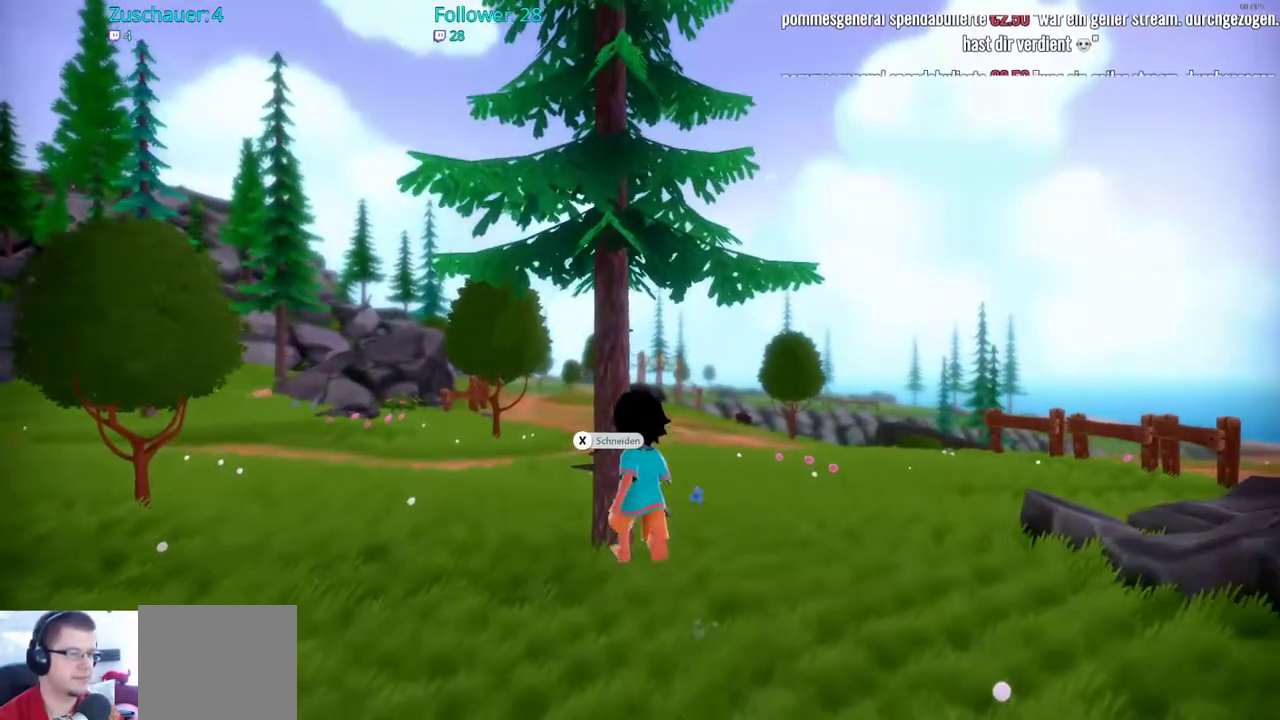
Gameplay with a controller (Xbox layout); each line is a JSON object with the inputs held at the frame after it. "events" lists button and stick changes between this image and that frame as [ms after this image, input, new state], when the widget could be followed in between. Not read: L3 R3.
{"buttons": [], "left_stick": "center", "right_stick": "left", "events": [[433, "right_stick", "left"]]}
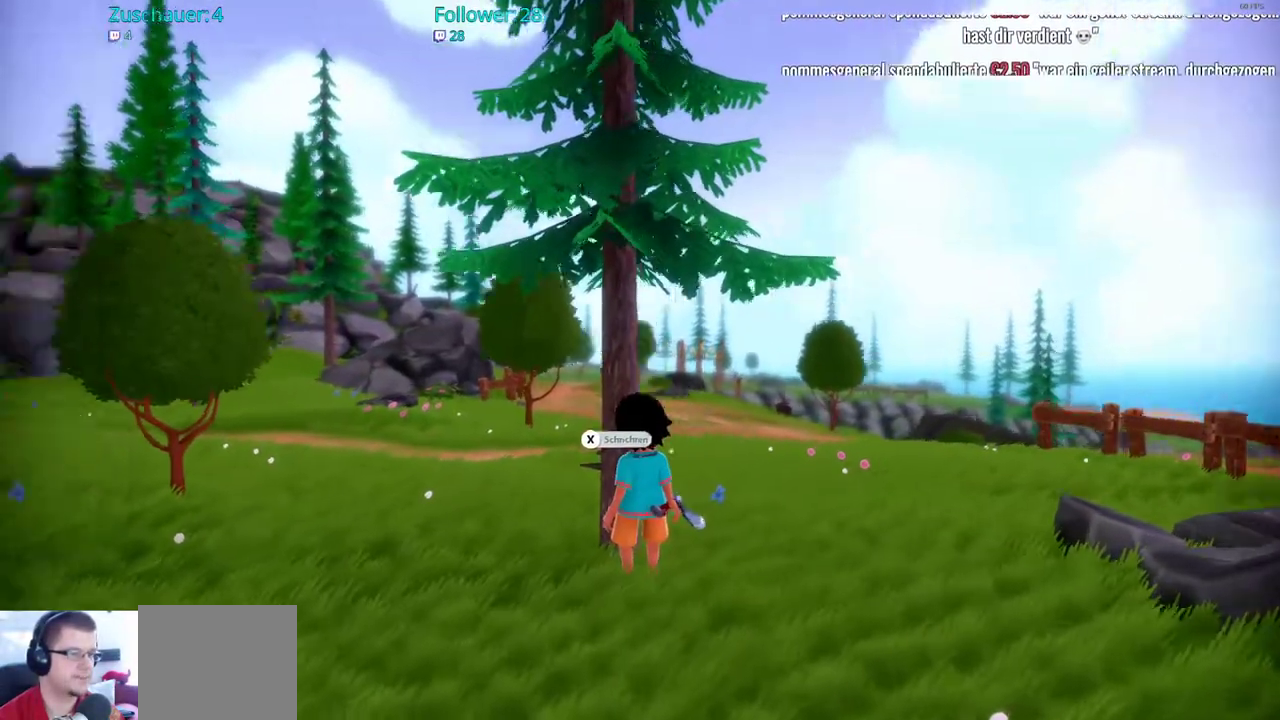
{"buttons": [], "left_stick": "center", "right_stick": "center", "events": [[250, "right_stick", "center"]]}
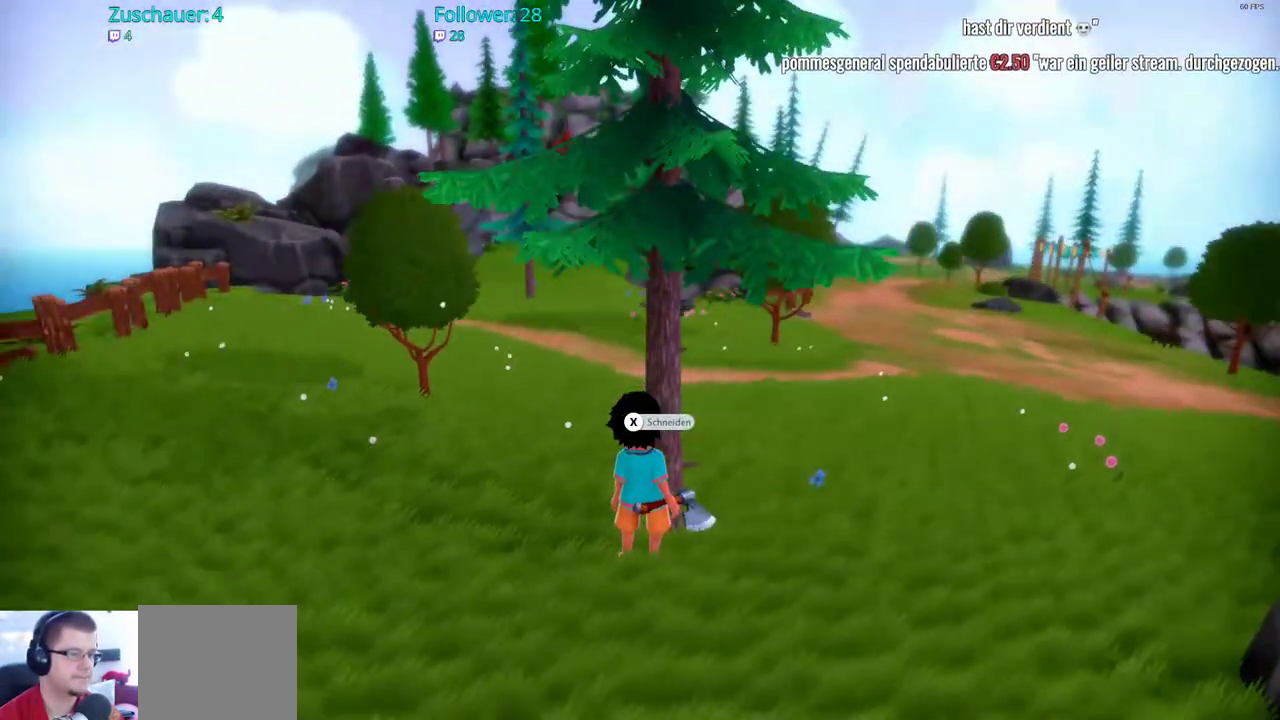
{"buttons": [], "left_stick": "center", "right_stick": "right", "events": [[150, "right_stick", "right"]]}
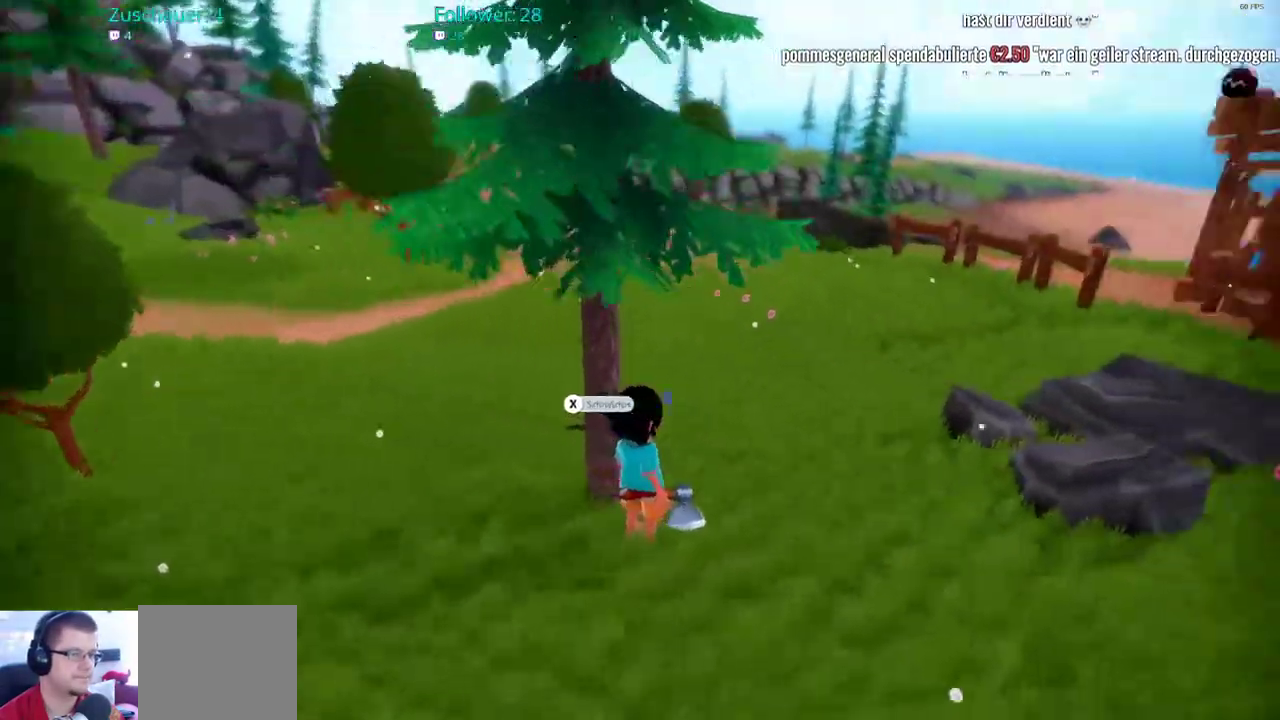
{"buttons": [], "left_stick": "up-right", "right_stick": "center", "events": [[150, "right_stick", "center"], [250, "left_stick", "right"], [383, "left_stick", "up-right"]]}
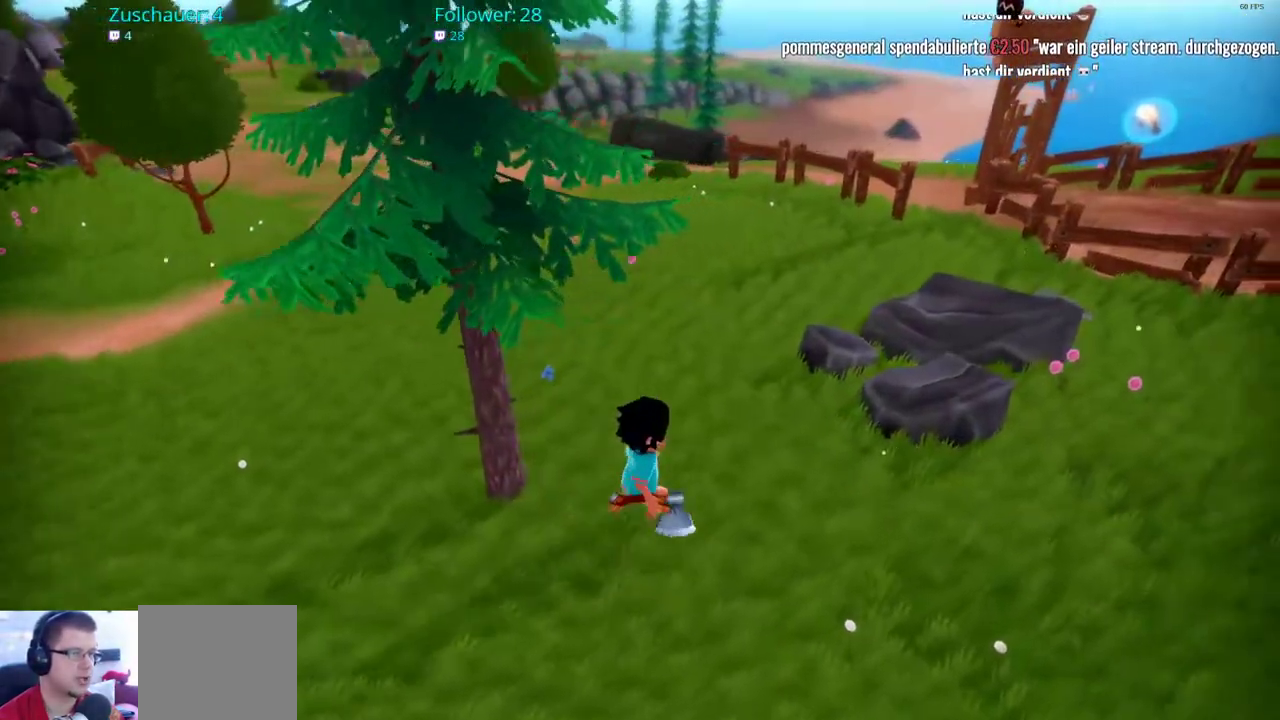
{"buttons": [], "left_stick": "up-right", "right_stick": "center", "events": []}
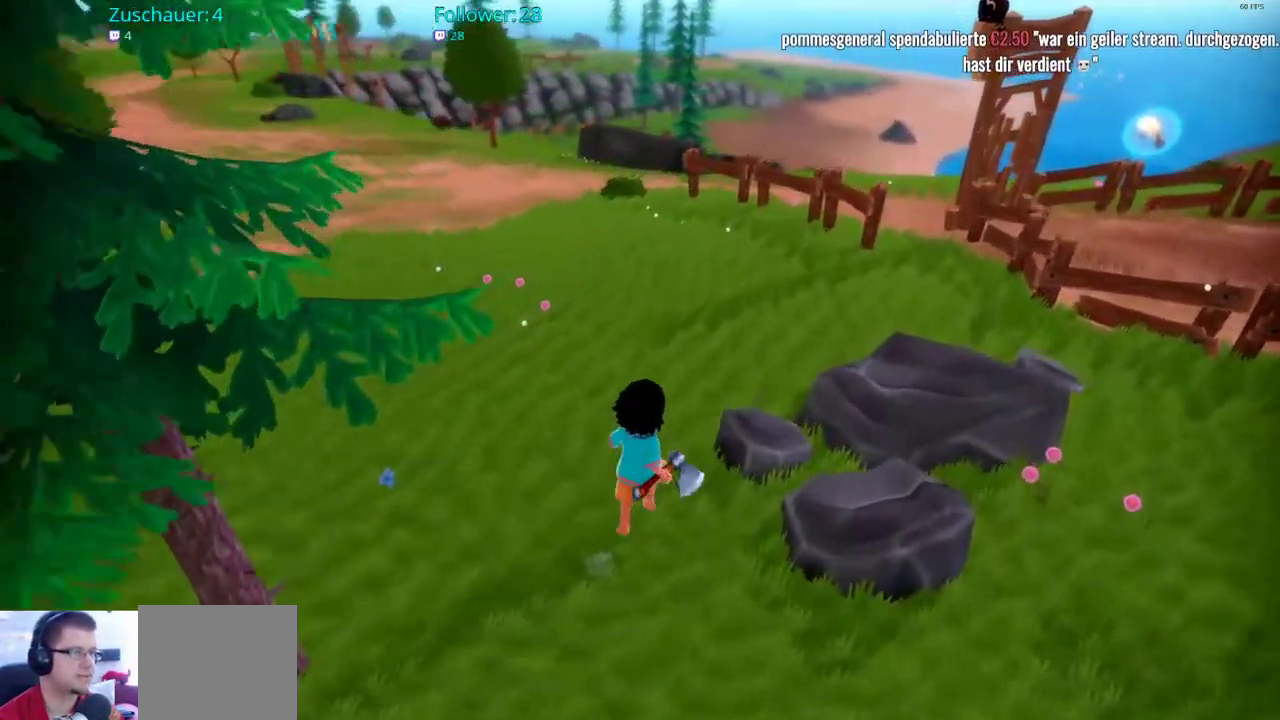
{"buttons": [], "left_stick": "up-right", "right_stick": "center", "events": [[283, "right_stick", "up-right"], [467, "right_stick", "center"]]}
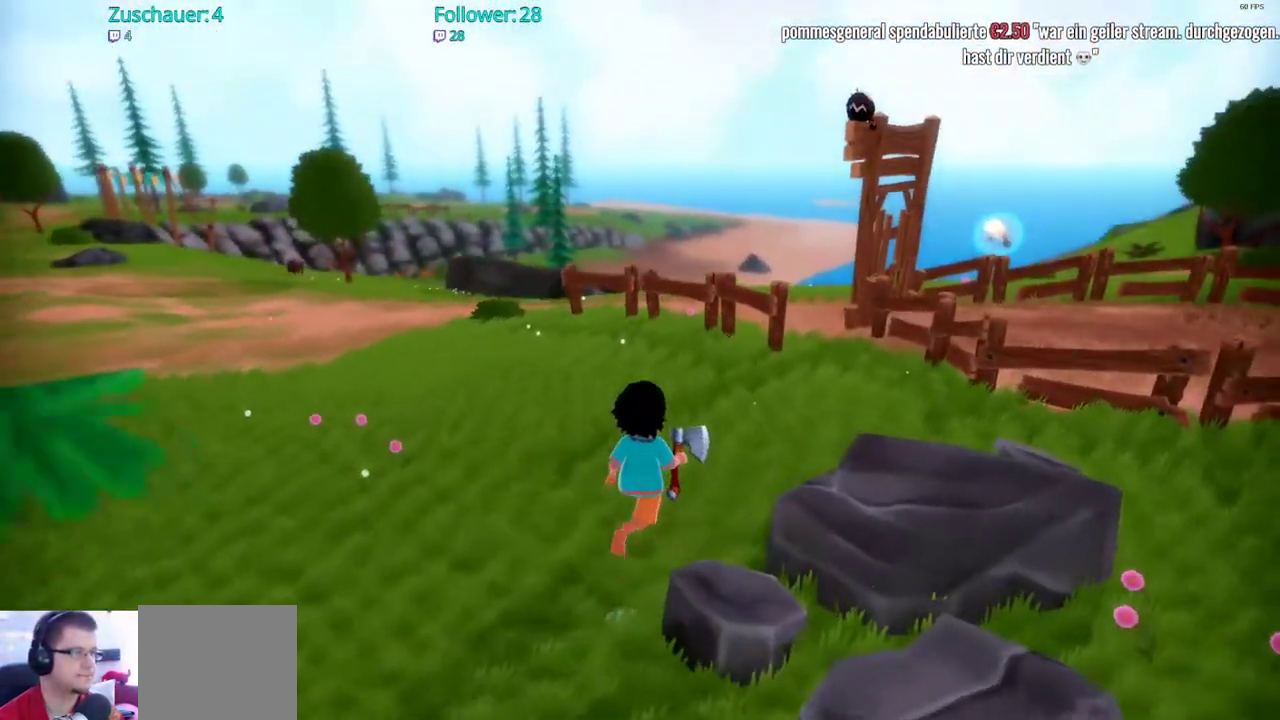
{"buttons": [], "left_stick": "up-right", "right_stick": "center", "events": []}
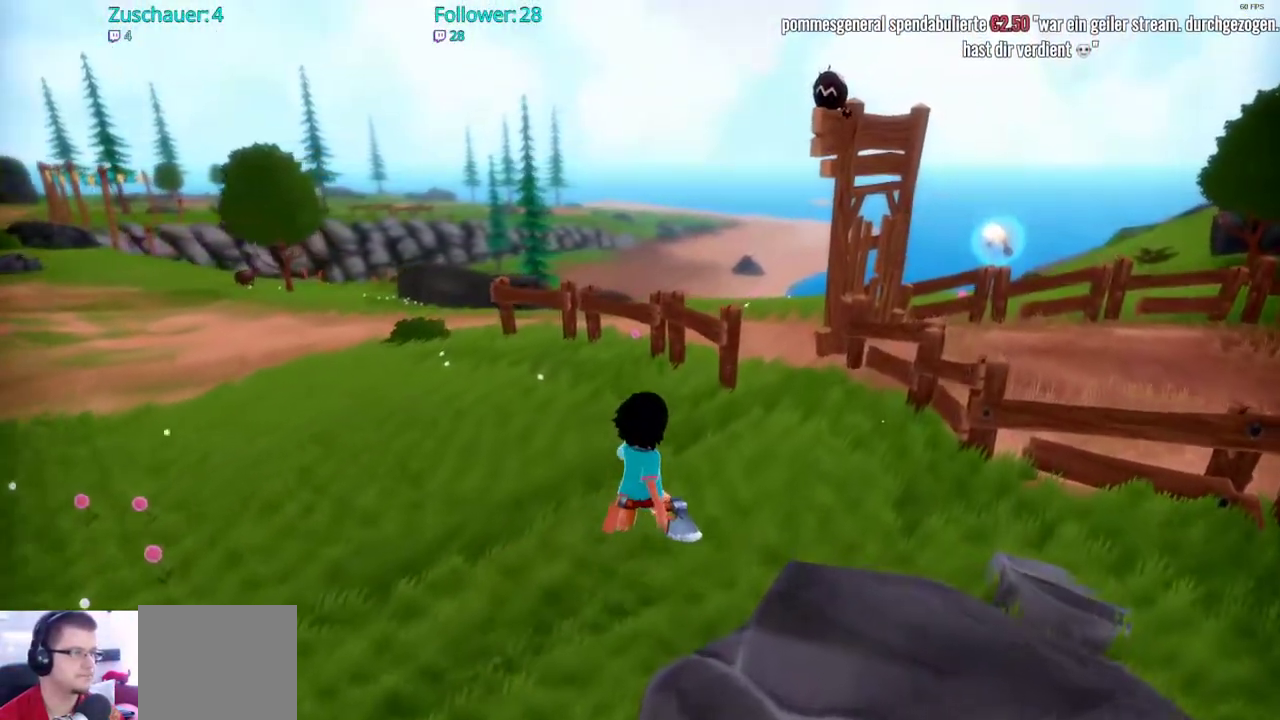
{"buttons": [], "left_stick": "center", "right_stick": "center", "events": [[333, "left_stick", "center"]]}
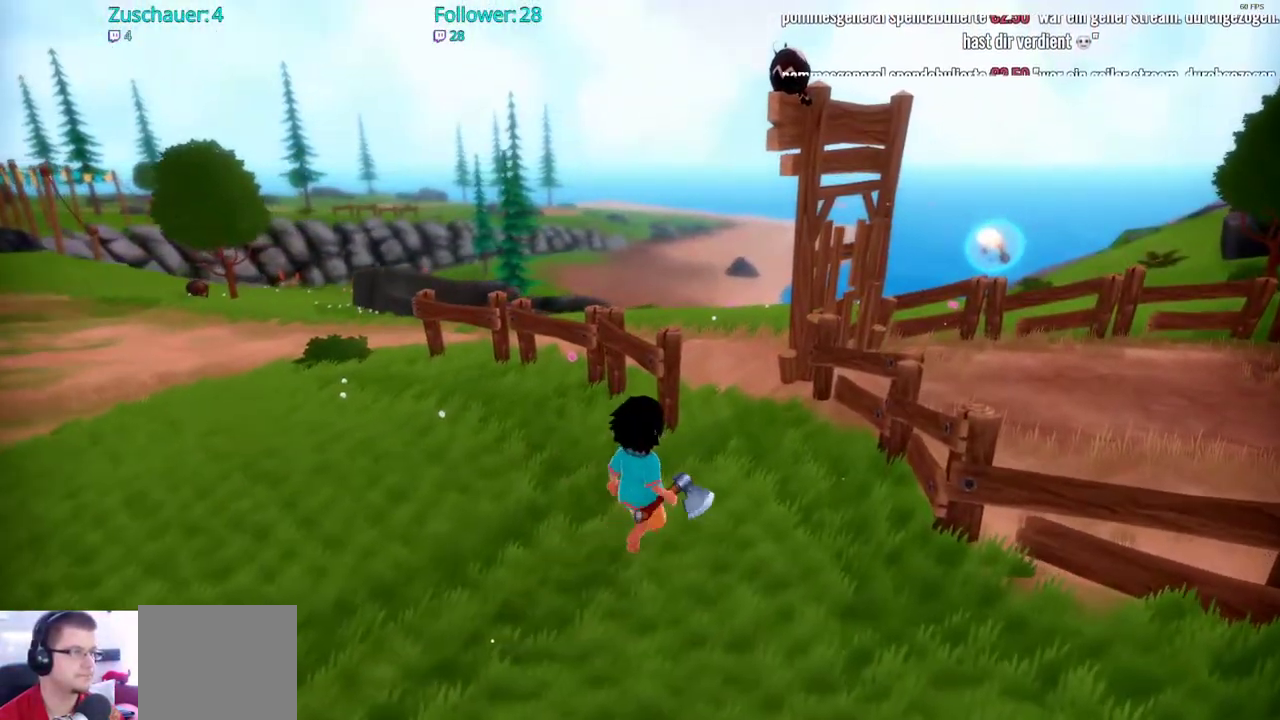
{"buttons": [], "left_stick": "left", "right_stick": "right", "events": [[283, "right_stick", "right"], [333, "left_stick", "left"]]}
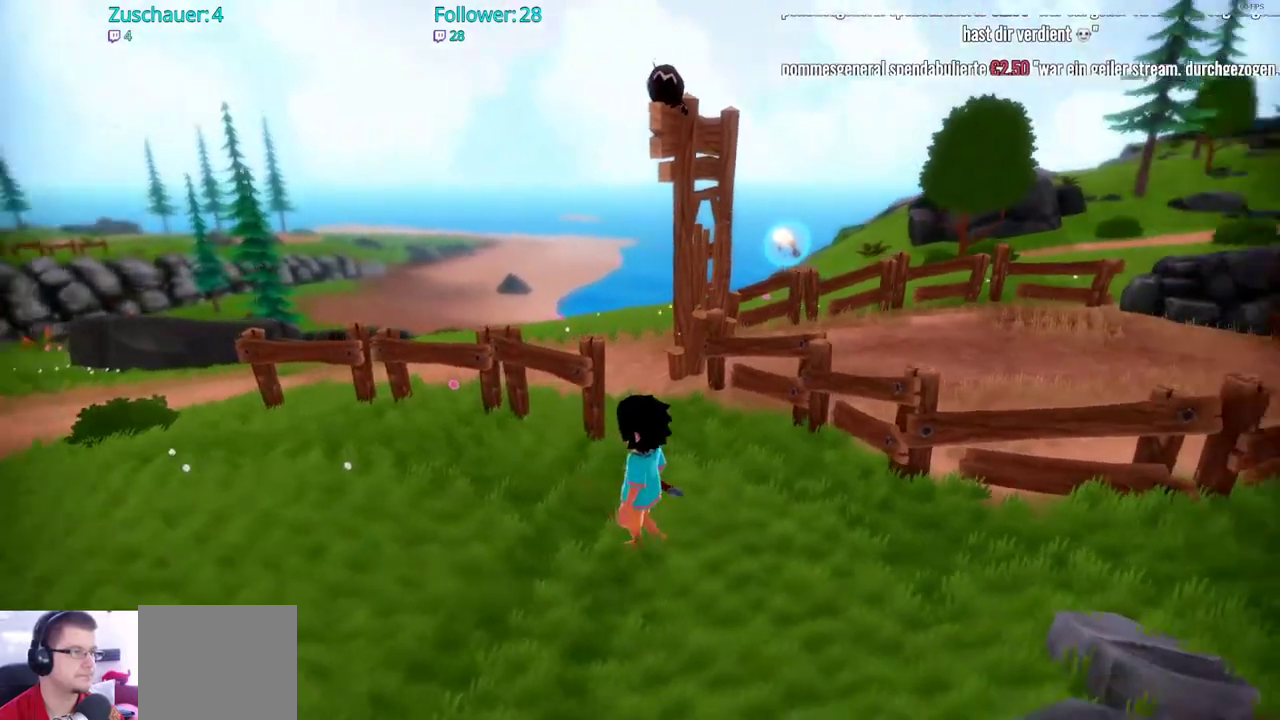
{"buttons": [], "left_stick": "left", "right_stick": "right", "events": []}
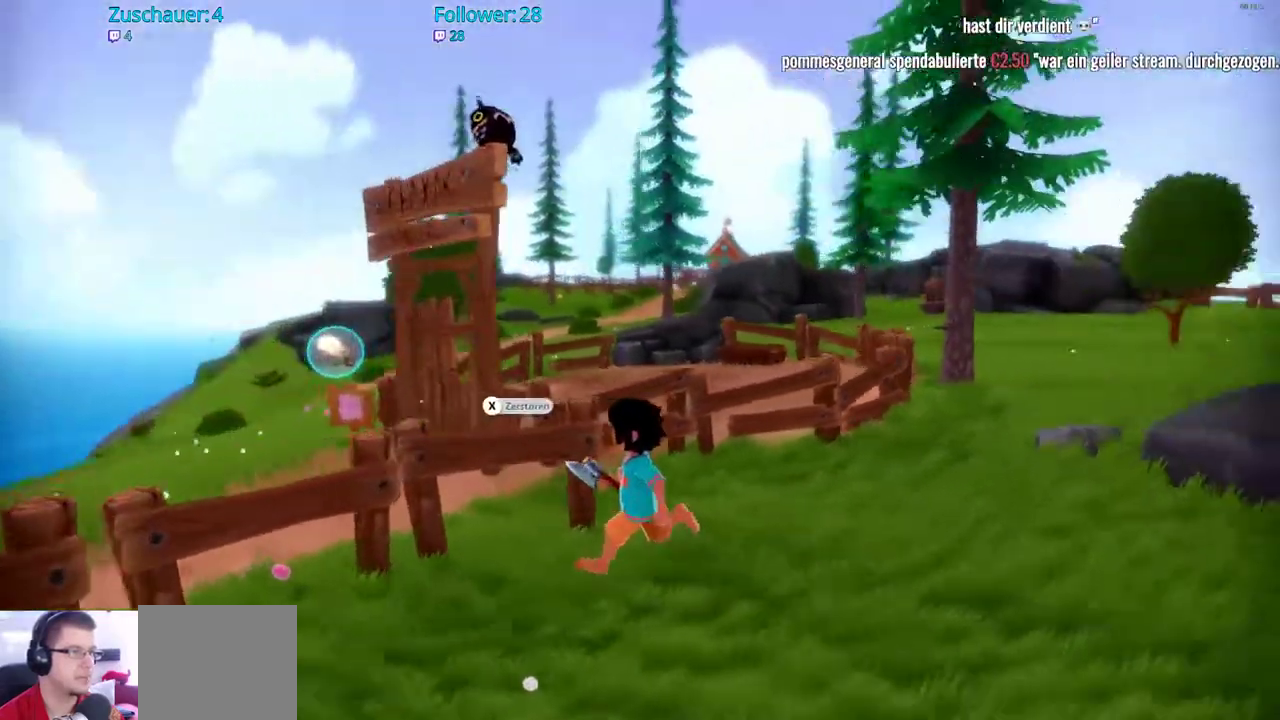
{"buttons": [], "left_stick": "center", "right_stick": "center", "events": [[317, "left_stick", "center"], [317, "right_stick", "center"]]}
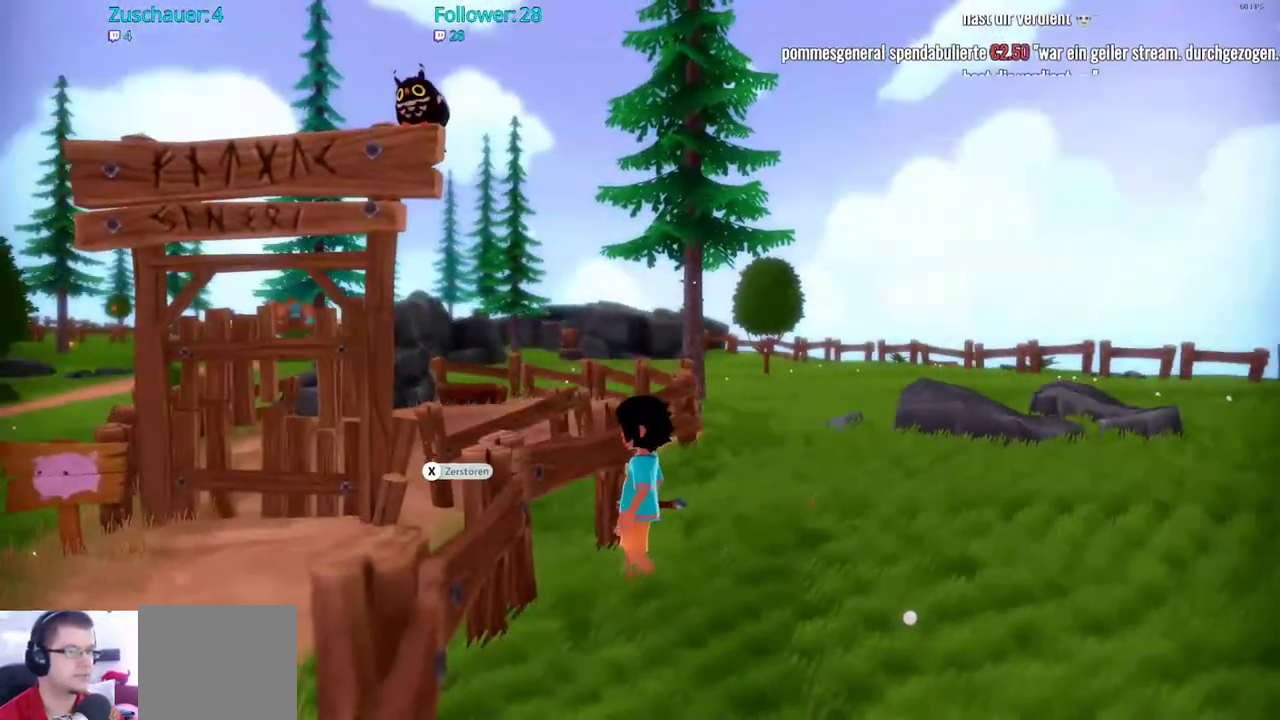
{"buttons": [], "left_stick": "up-right", "right_stick": "center", "events": [[250, "left_stick", "up-right"], [283, "right_stick", "down"], [483, "right_stick", "center"]]}
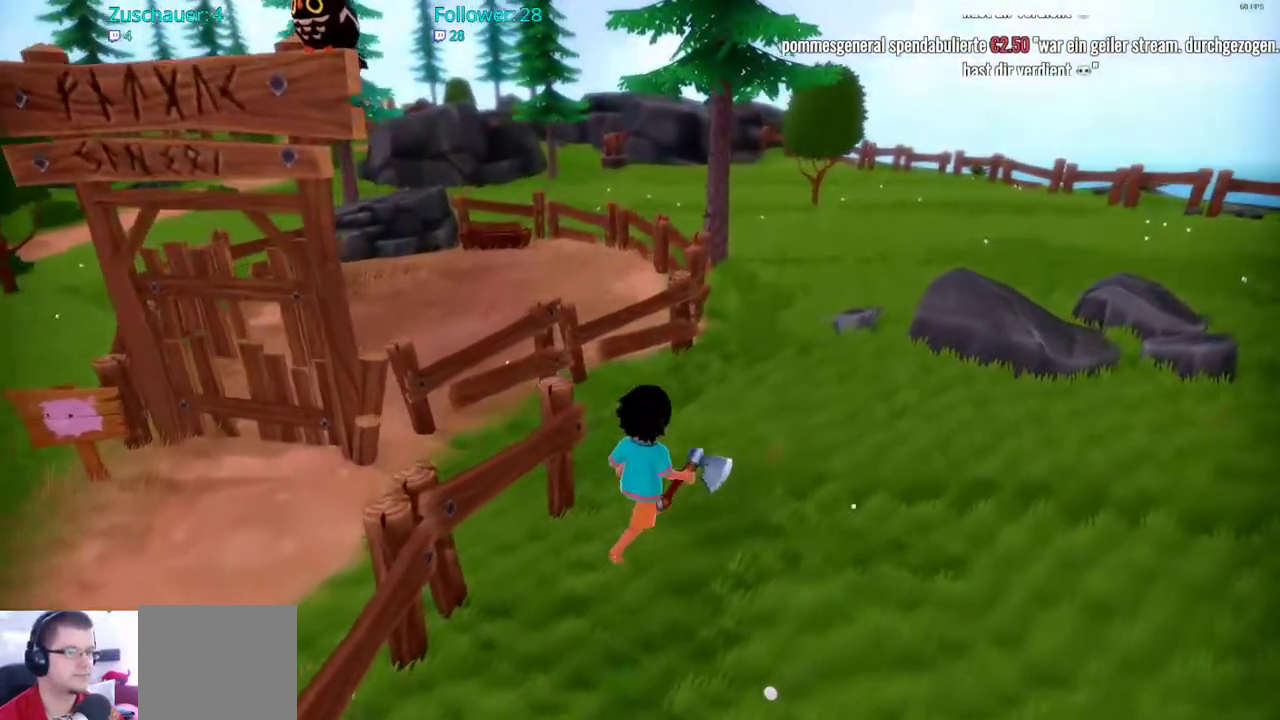
{"buttons": ["R2"], "left_stick": "up", "right_stick": "center", "events": [[17, "R2", "down"], [367, "left_stick", "up"]]}
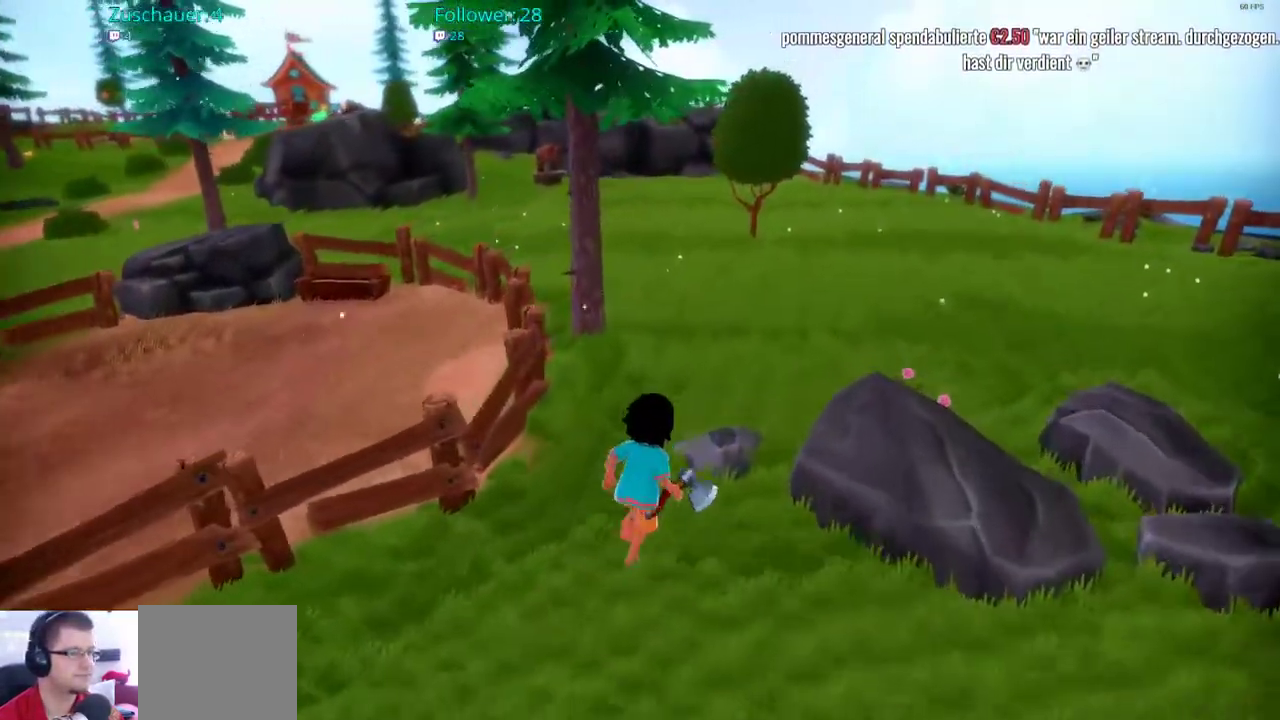
{"buttons": ["R2"], "left_stick": "up", "right_stick": "left", "events": [[467, "right_stick", "left"]]}
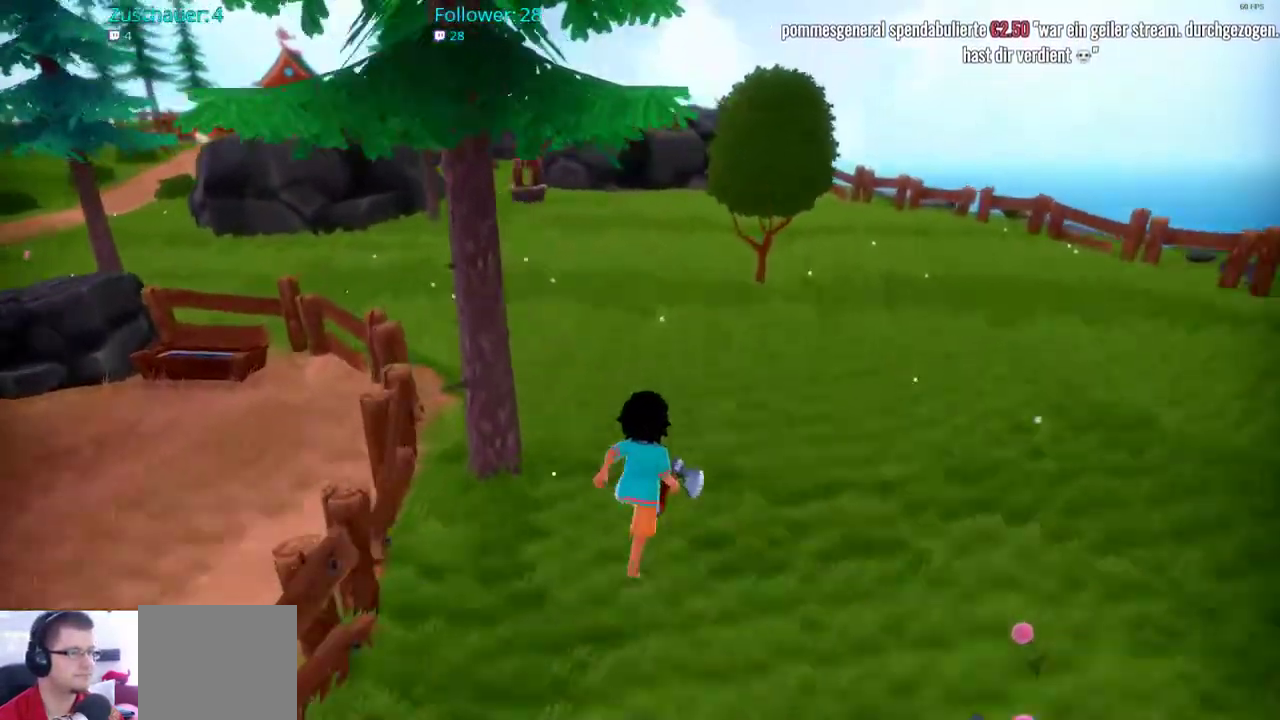
{"buttons": ["R2"], "left_stick": "up", "right_stick": "center", "events": [[267, "right_stick", "center"]]}
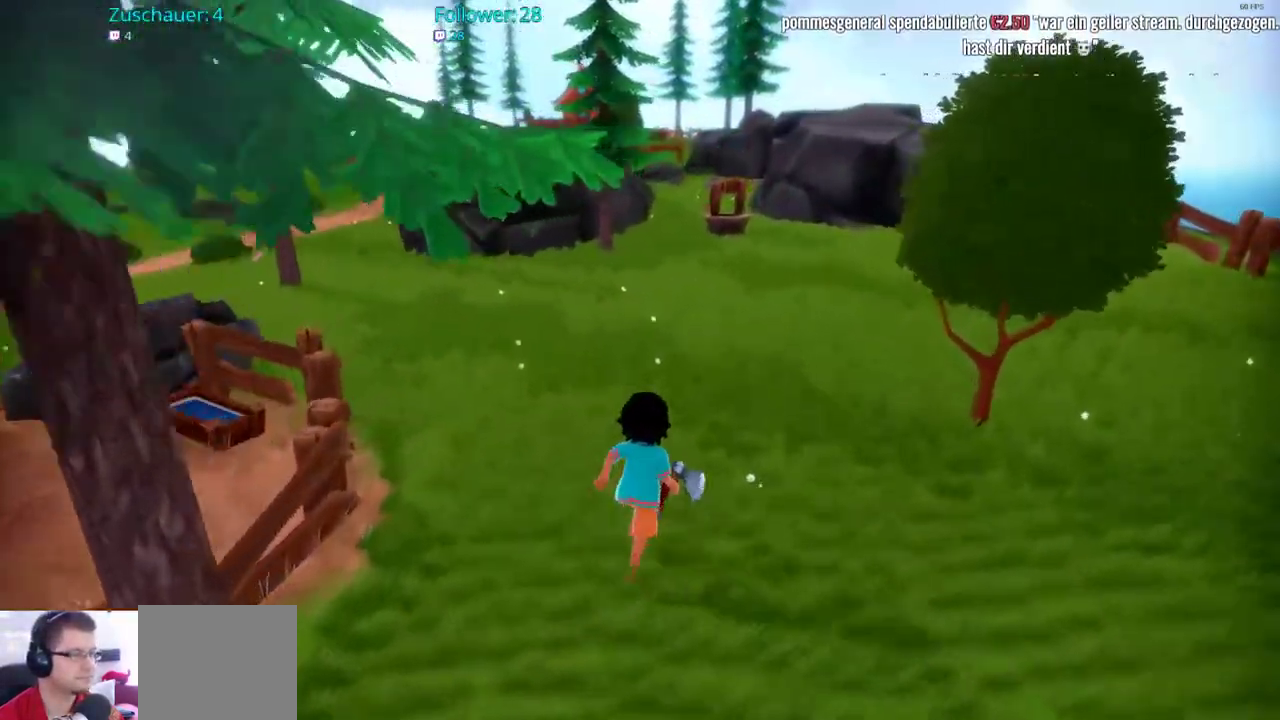
{"buttons": ["R2"], "left_stick": "up", "right_stick": "center", "events": []}
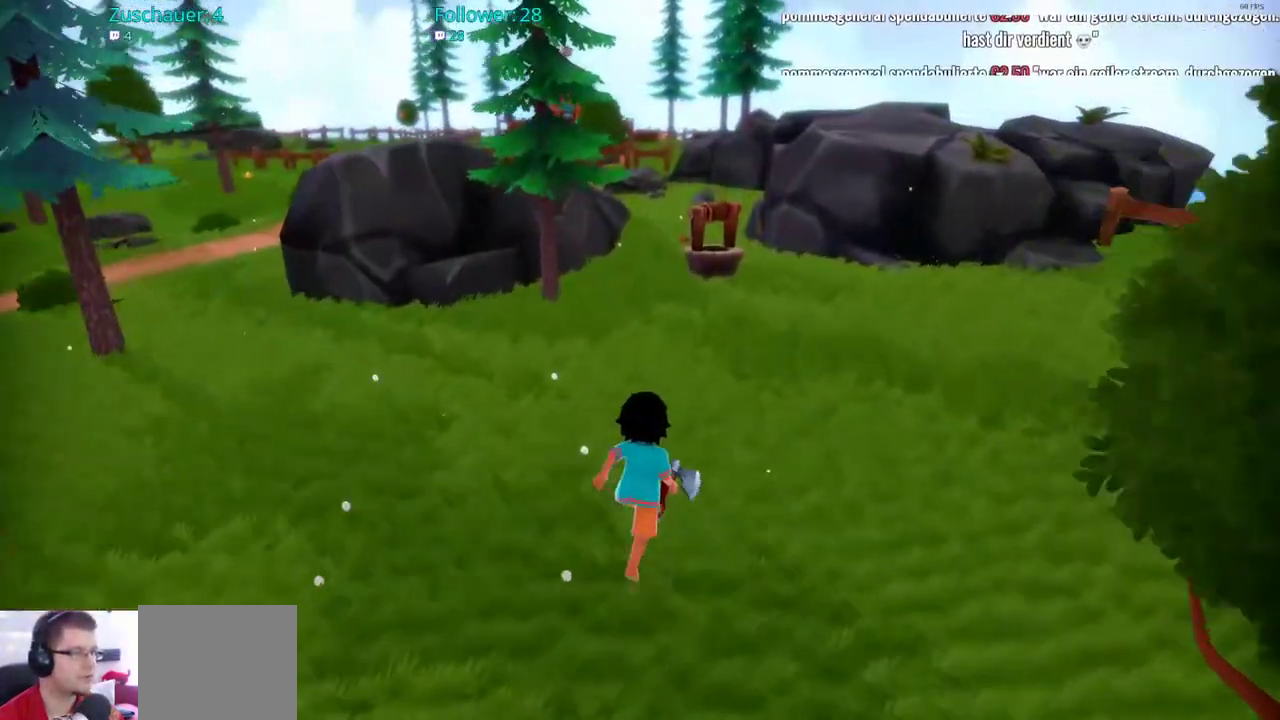
{"buttons": ["R2"], "left_stick": "up", "right_stick": "center", "events": []}
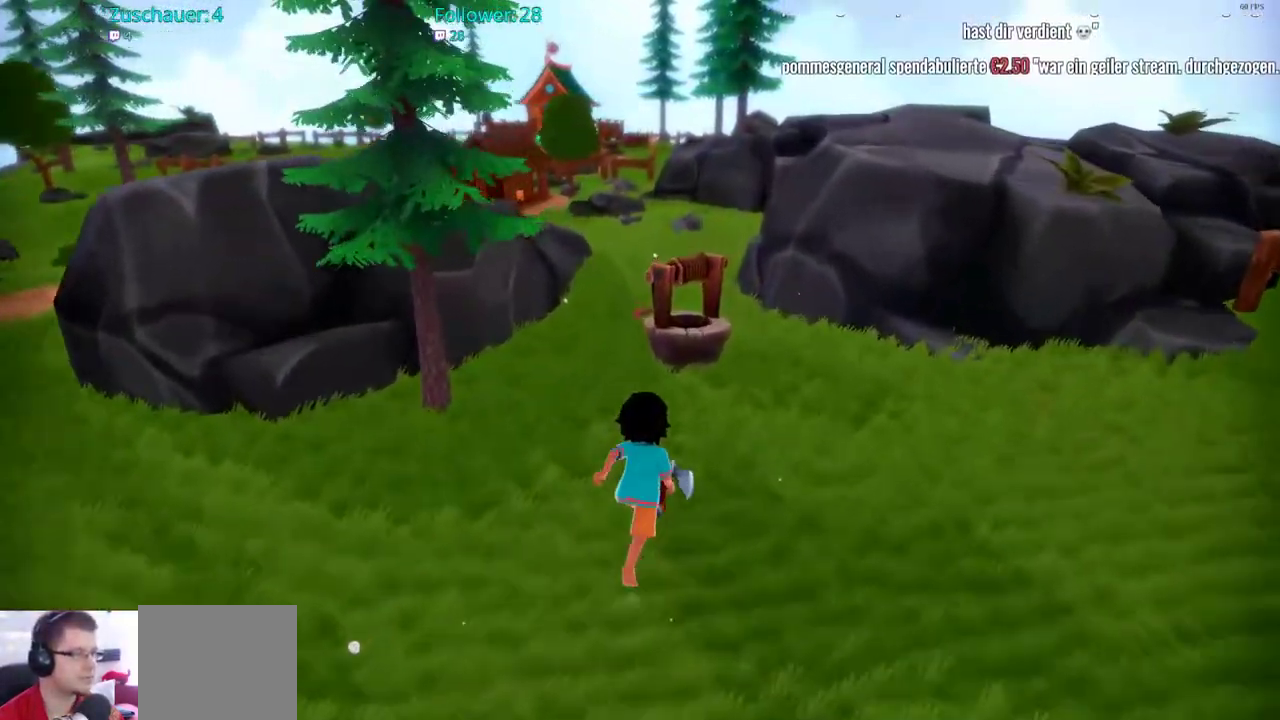
{"buttons": ["A"], "left_stick": "center", "right_stick": "center", "events": [[400, "R2", "up"], [467, "left_stick", "center"], [500, "A", "down"]]}
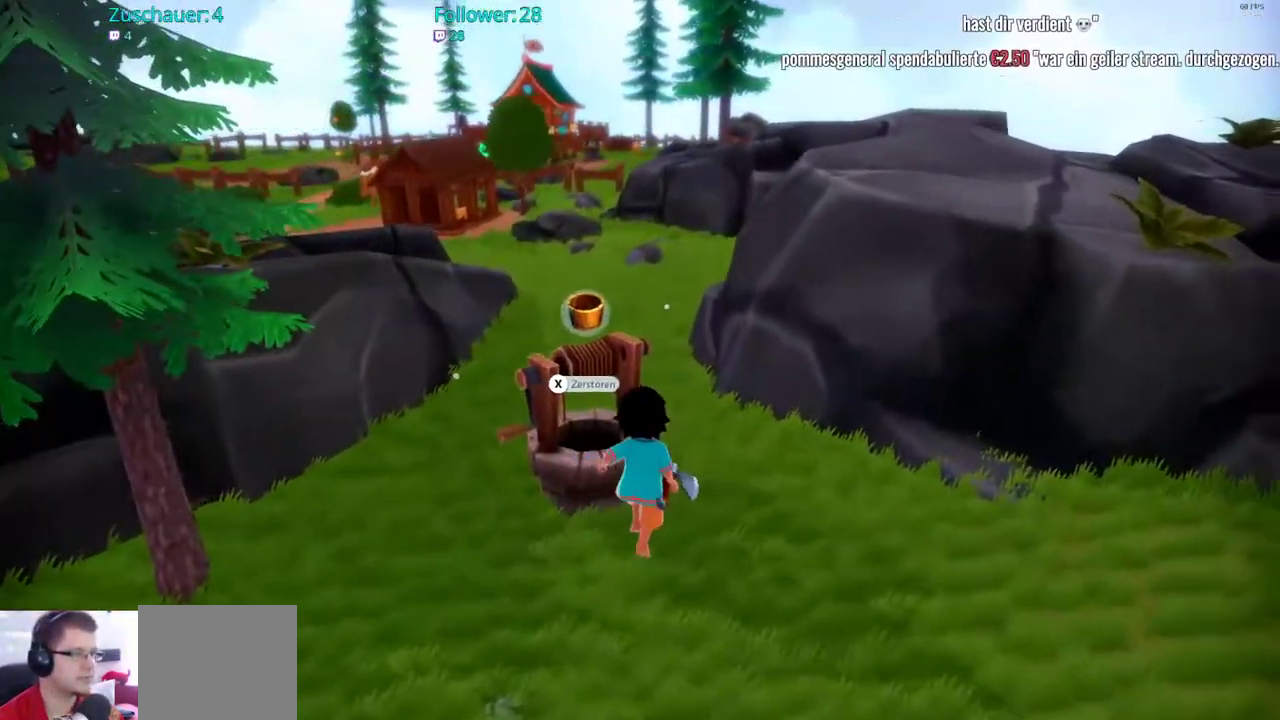
{"buttons": [], "left_stick": "center", "right_stick": "center", "events": [[117, "A", "up"]]}
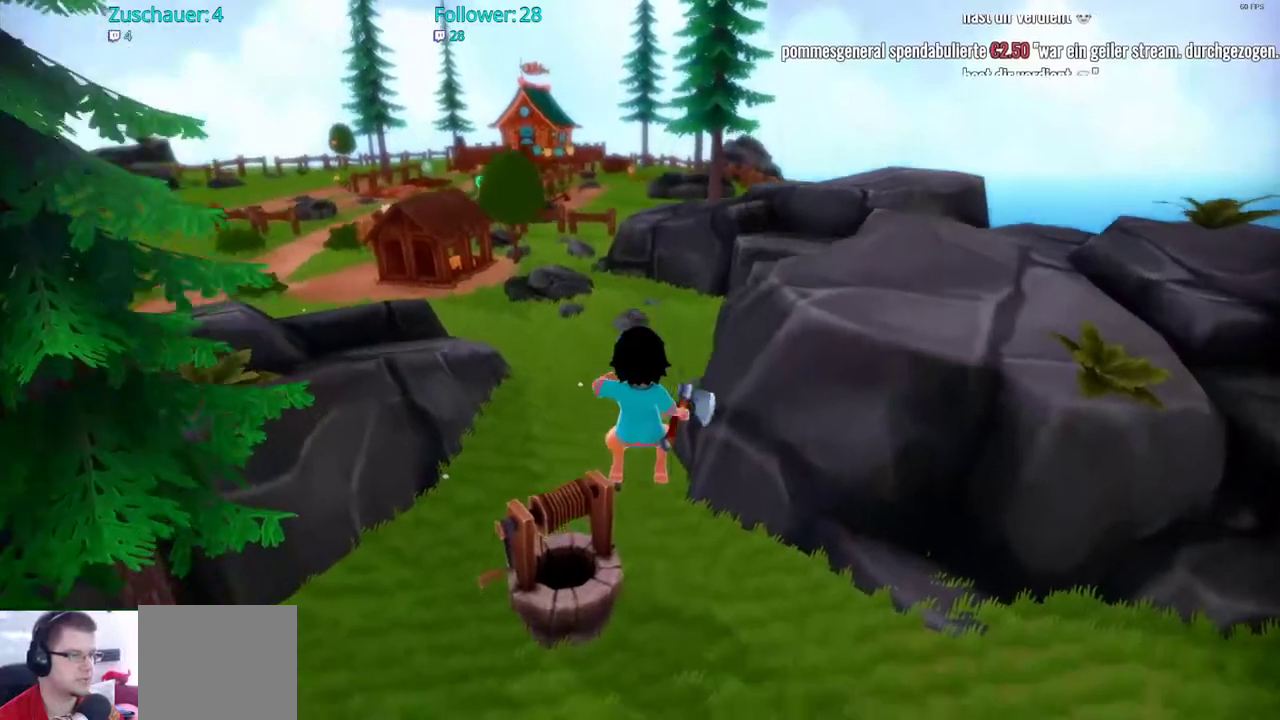
{"buttons": [], "left_stick": "center", "right_stick": "center", "events": [[200, "right_stick", "left"], [367, "left_stick", "up-left"], [417, "right_stick", "center"], [500, "left_stick", "center"]]}
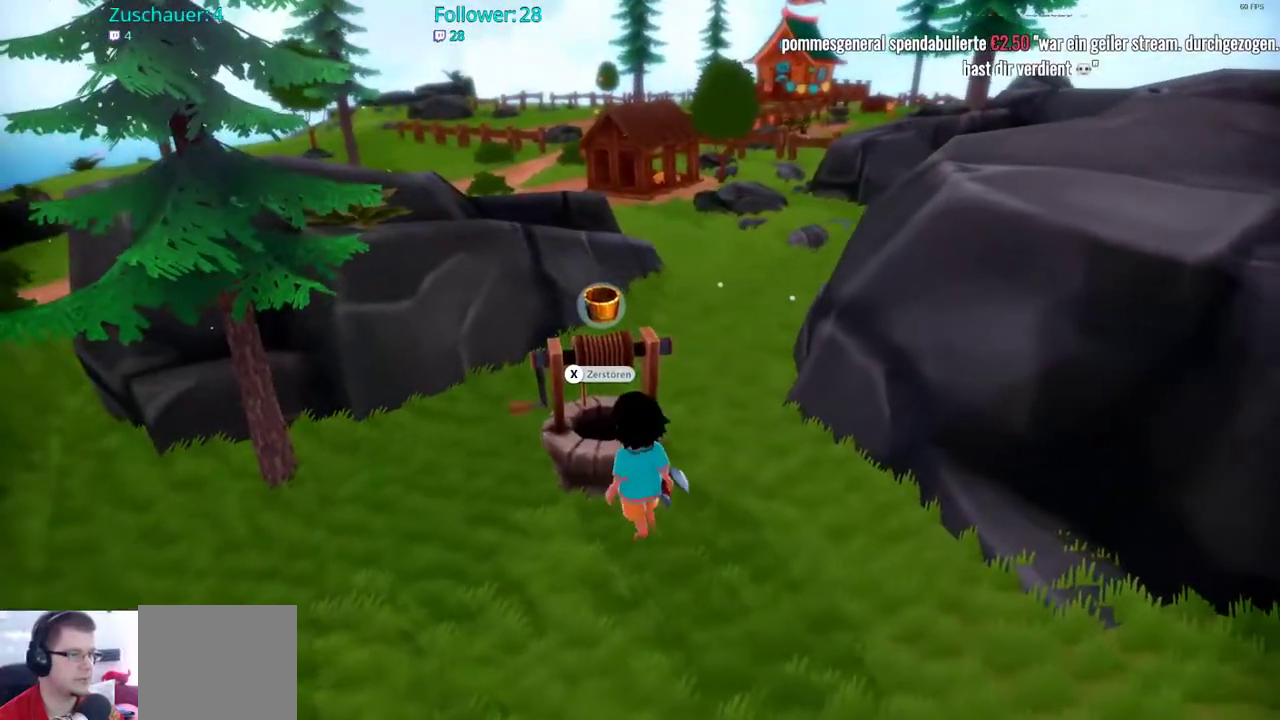
{"buttons": [], "left_stick": "center", "right_stick": "left", "events": [[67, "X", "down"], [167, "X", "up"], [400, "right_stick", "left"]]}
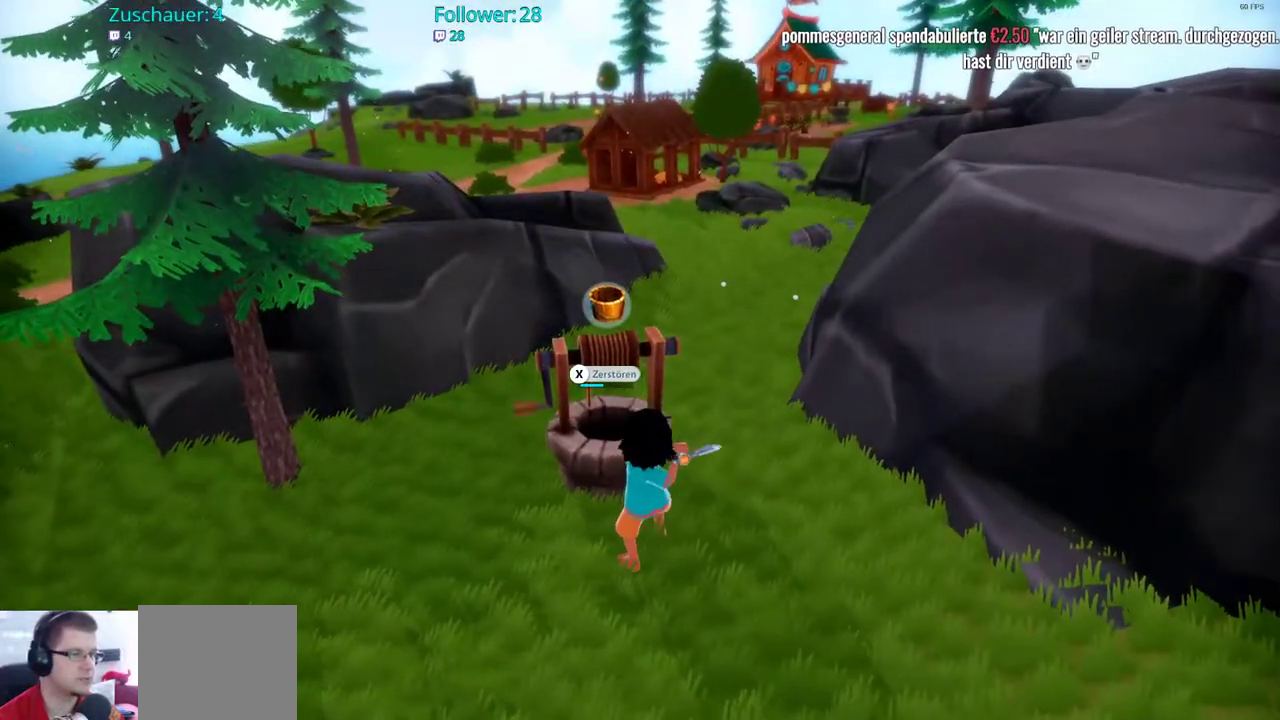
{"buttons": [], "left_stick": "center", "right_stick": "center", "events": [[367, "right_stick", "center"]]}
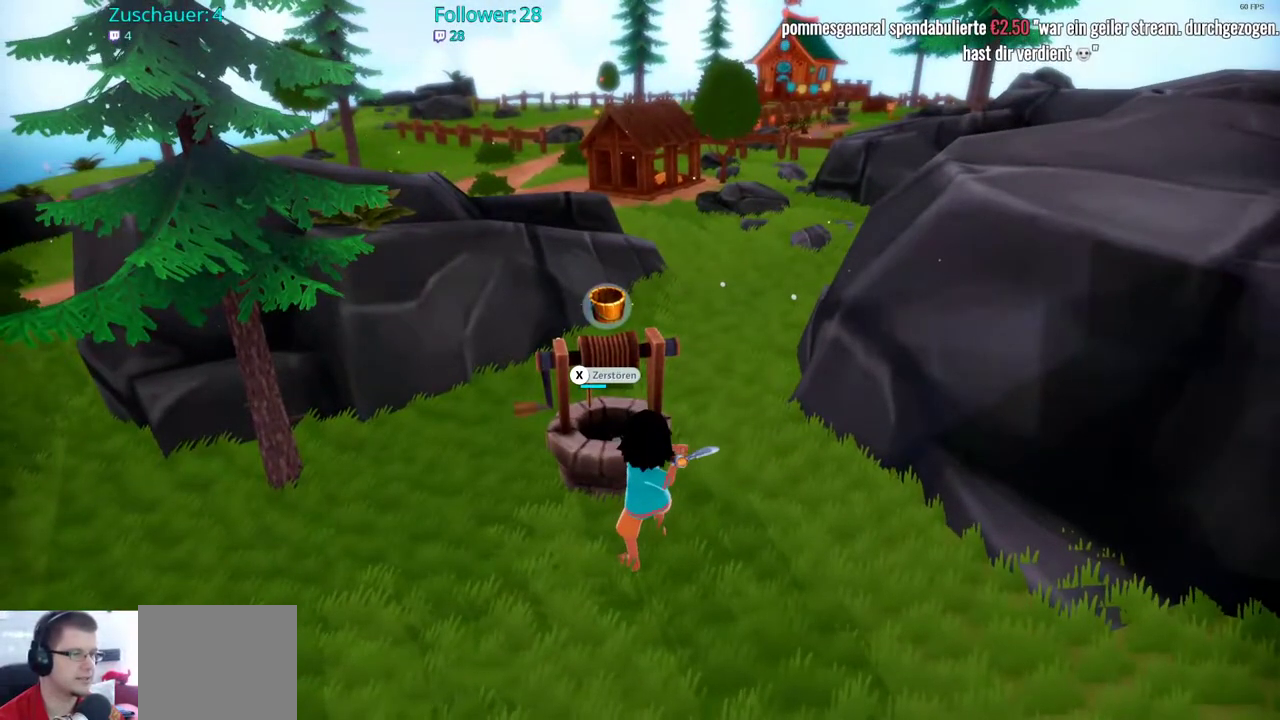
{"buttons": [], "left_stick": "center", "right_stick": "center", "events": []}
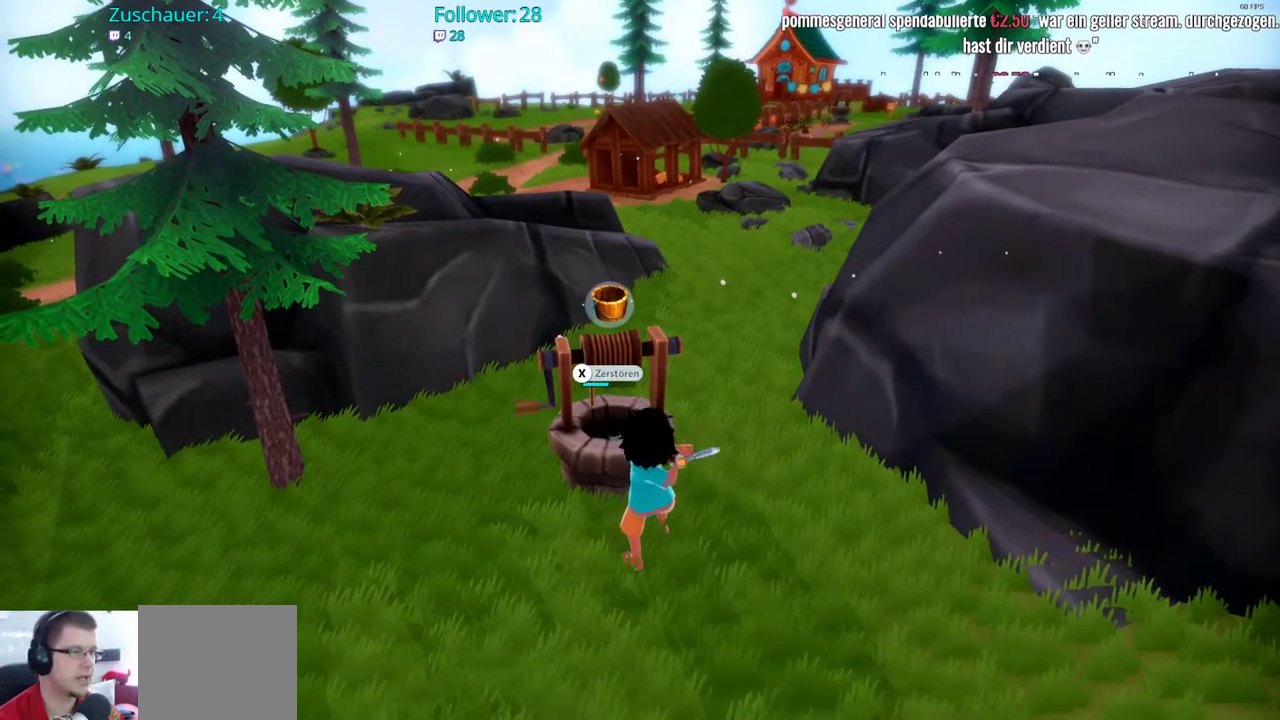
{"buttons": [], "left_stick": "center", "right_stick": "center", "events": []}
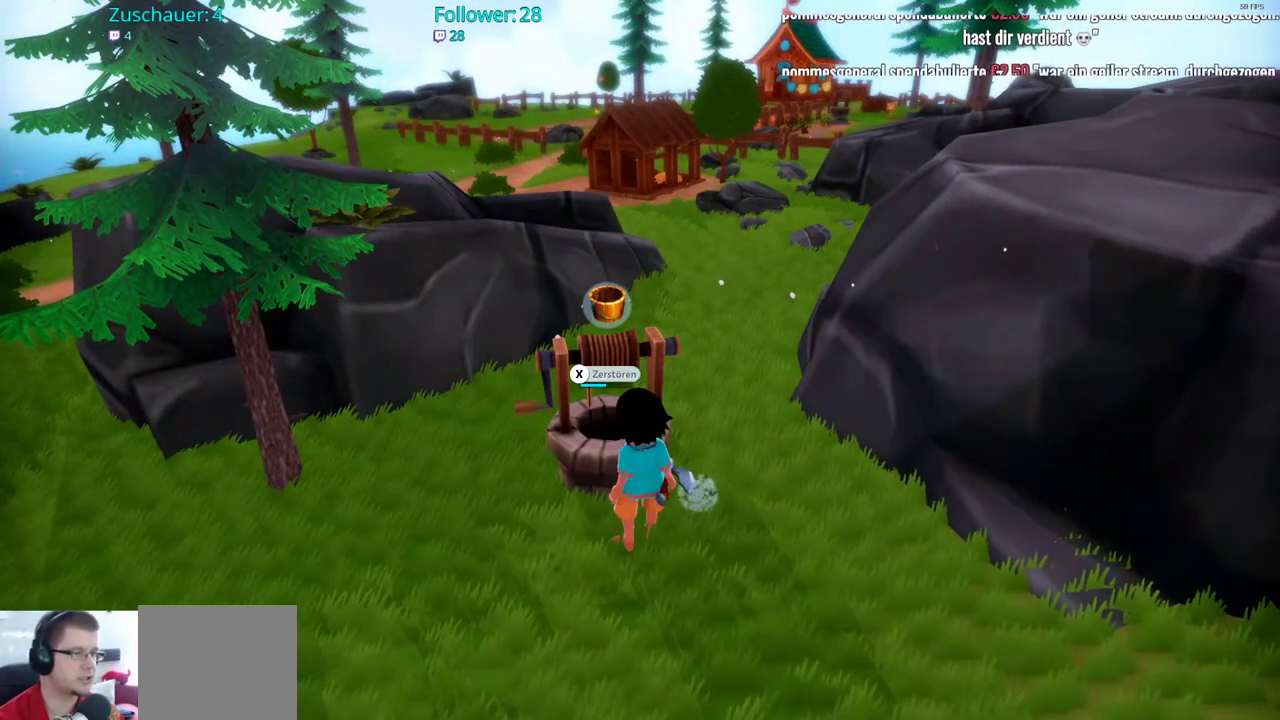
{"buttons": [], "left_stick": "center", "right_stick": "center", "events": []}
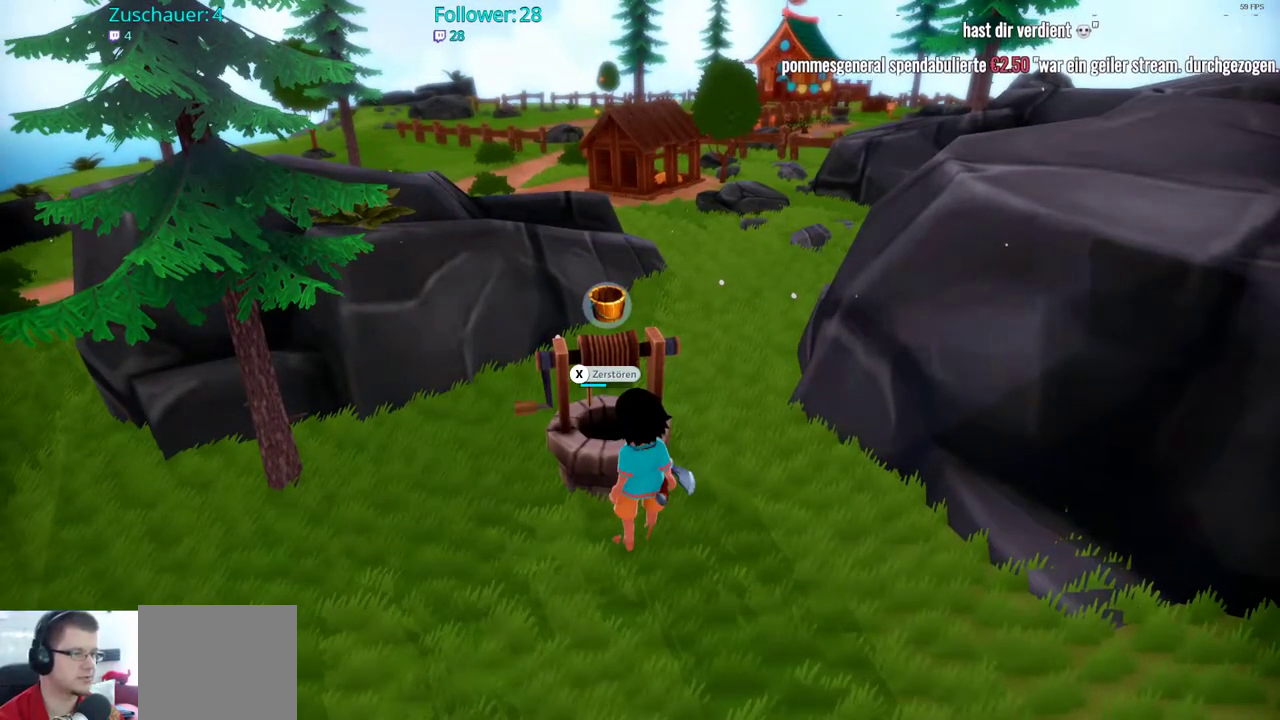
{"buttons": ["DPAD_LEFT"], "left_stick": "center", "right_stick": "center", "events": [[383, "DPAD_LEFT", "down"]]}
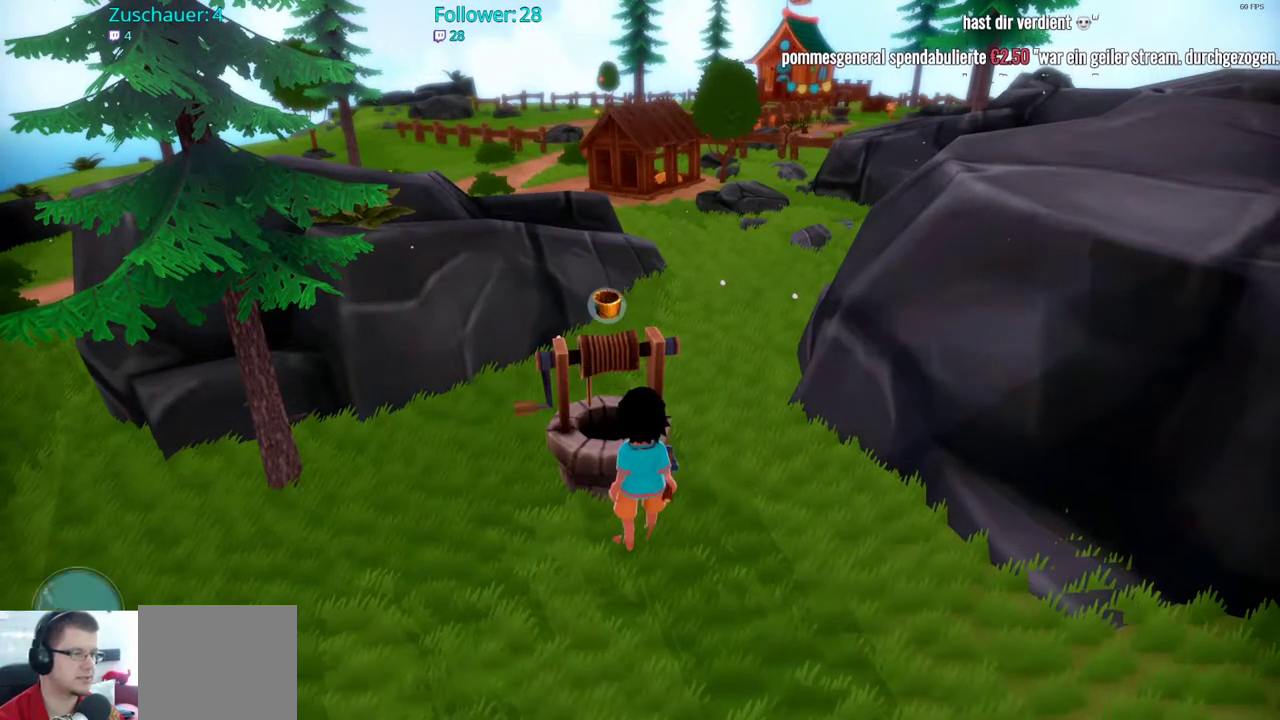
{"buttons": [], "left_stick": "center", "right_stick": "center", "events": [[67, "DPAD_LEFT", "up"]]}
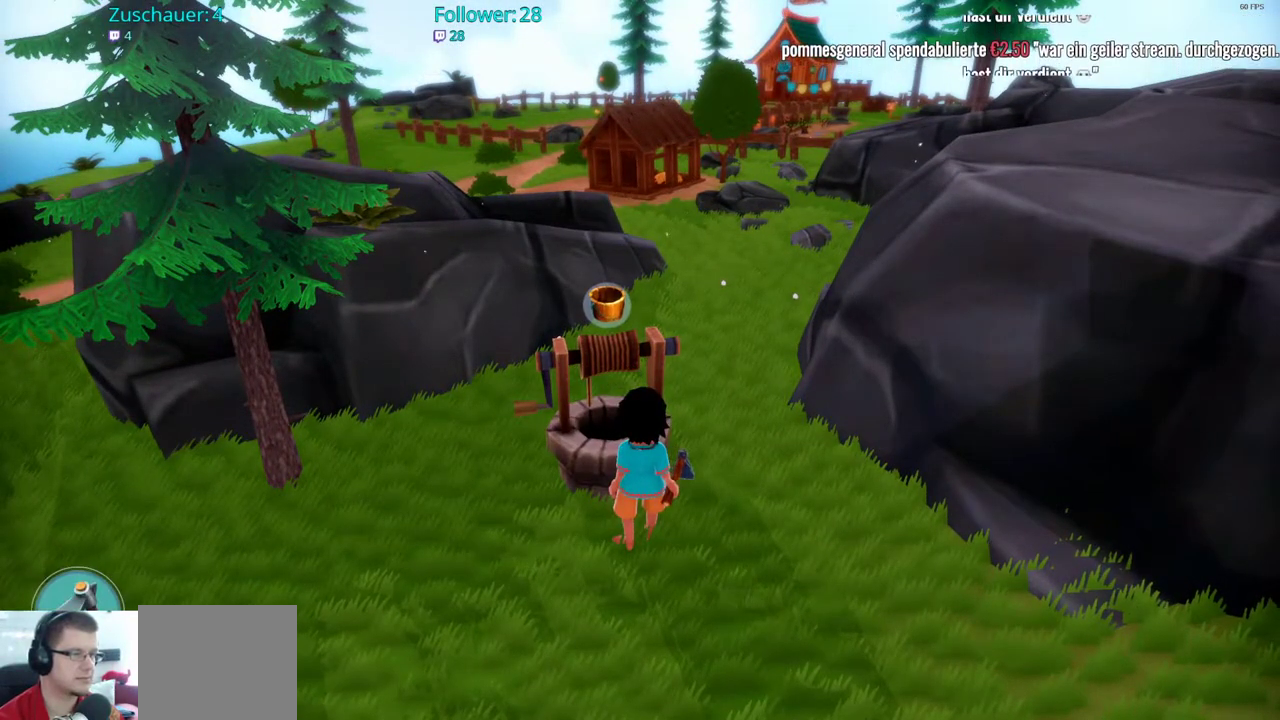
{"buttons": [], "left_stick": "center", "right_stick": "center", "events": [[333, "X", "down"], [467, "X", "up"]]}
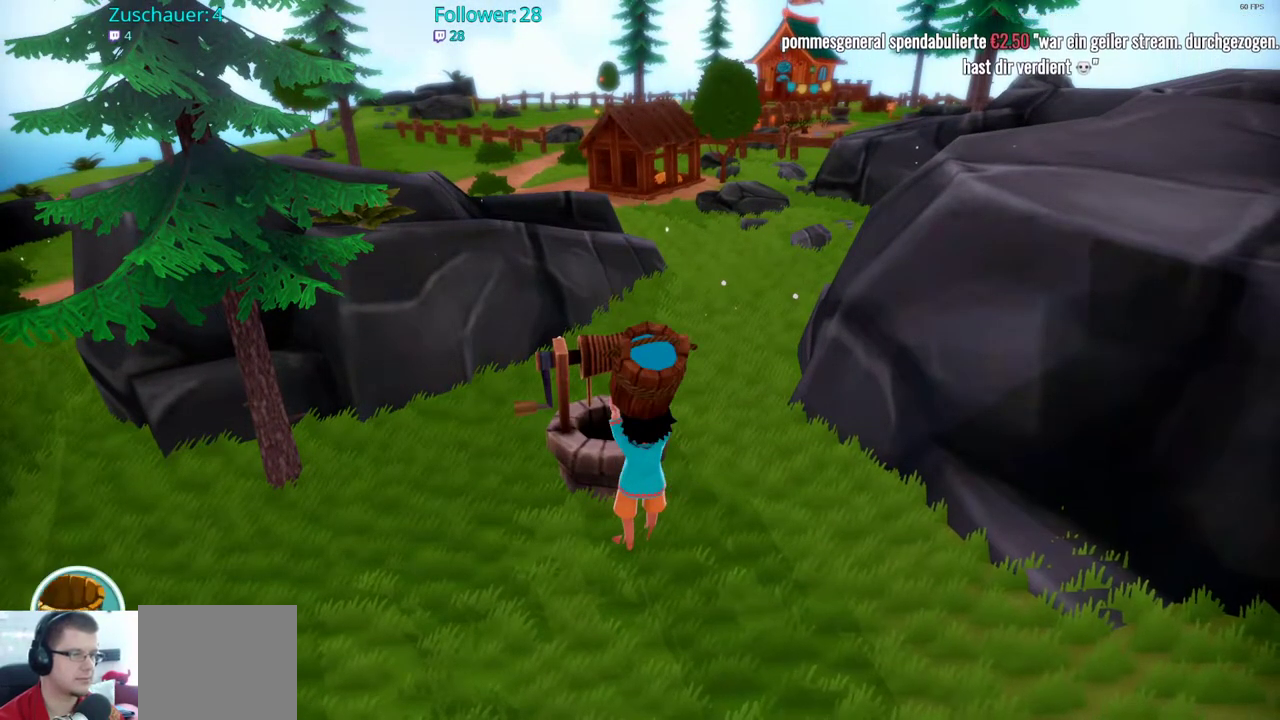
{"buttons": [], "left_stick": "up-left", "right_stick": "left", "events": [[317, "right_stick", "left"], [350, "left_stick", "left"], [500, "left_stick", "up-left"]]}
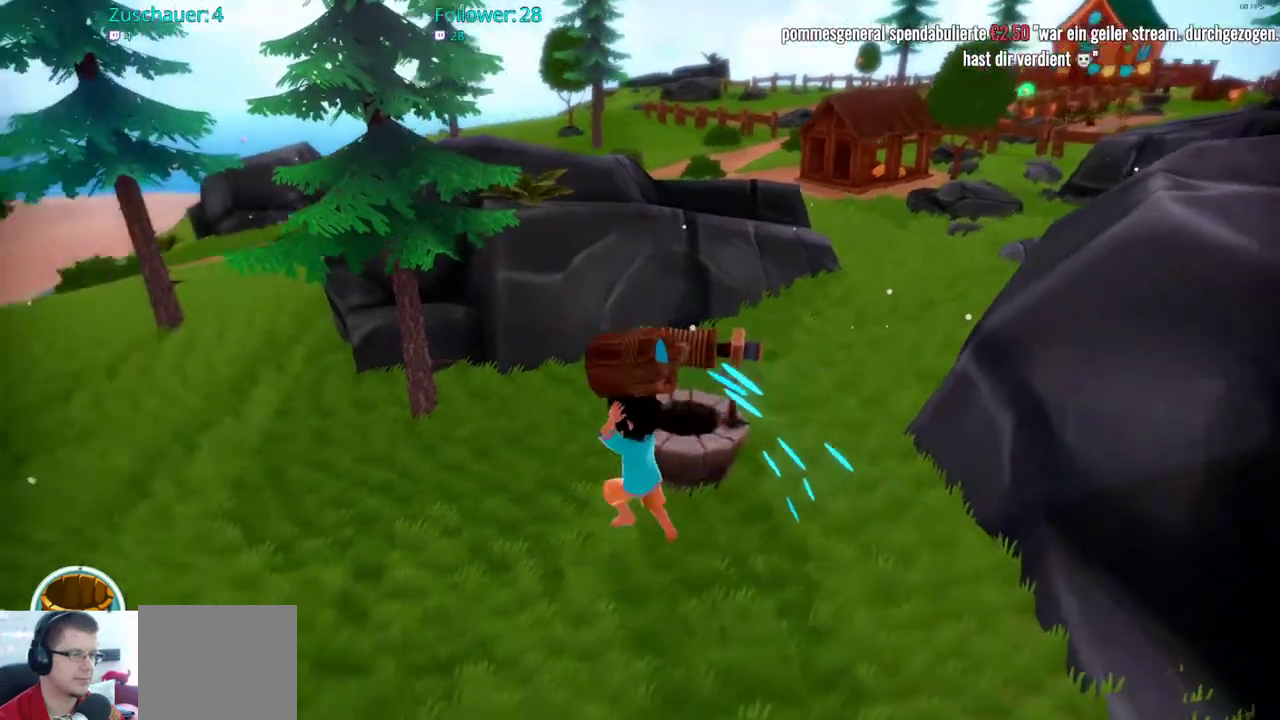
{"buttons": [], "left_stick": "up-left", "right_stick": "center", "events": [[317, "right_stick", "center"]]}
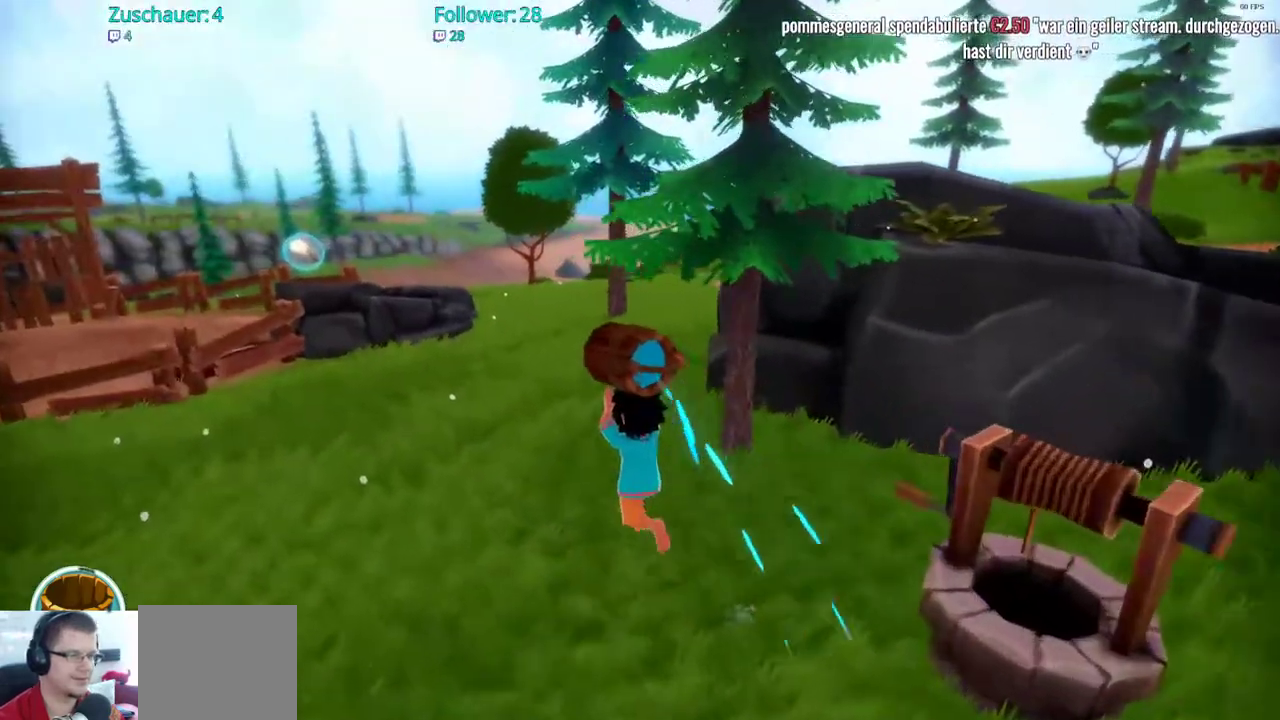
{"buttons": [], "left_stick": "up-left", "right_stick": "center", "events": []}